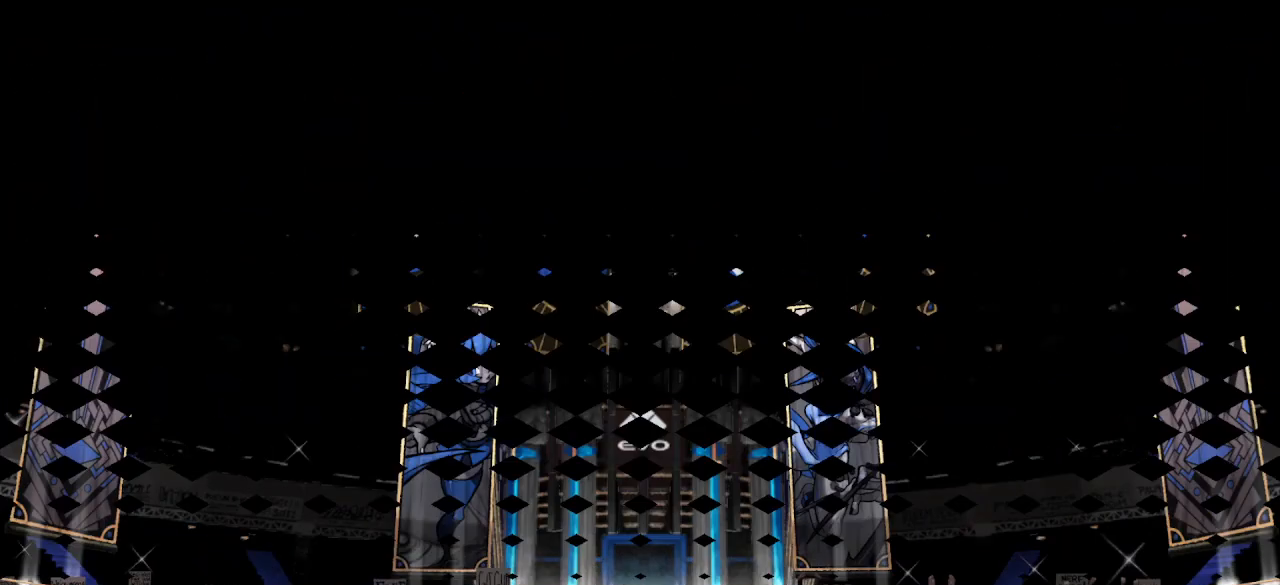
Gameplay with a controller (arcade stick); each line is a JSON object with the inputs held at the frame after it. "events" lists button and stick changes between this image and that frame as [ms after this image, input, new state], when the widget could be followed in between. Not read: L3 R3.
{"buttons": [], "left_stick": "center", "events": []}
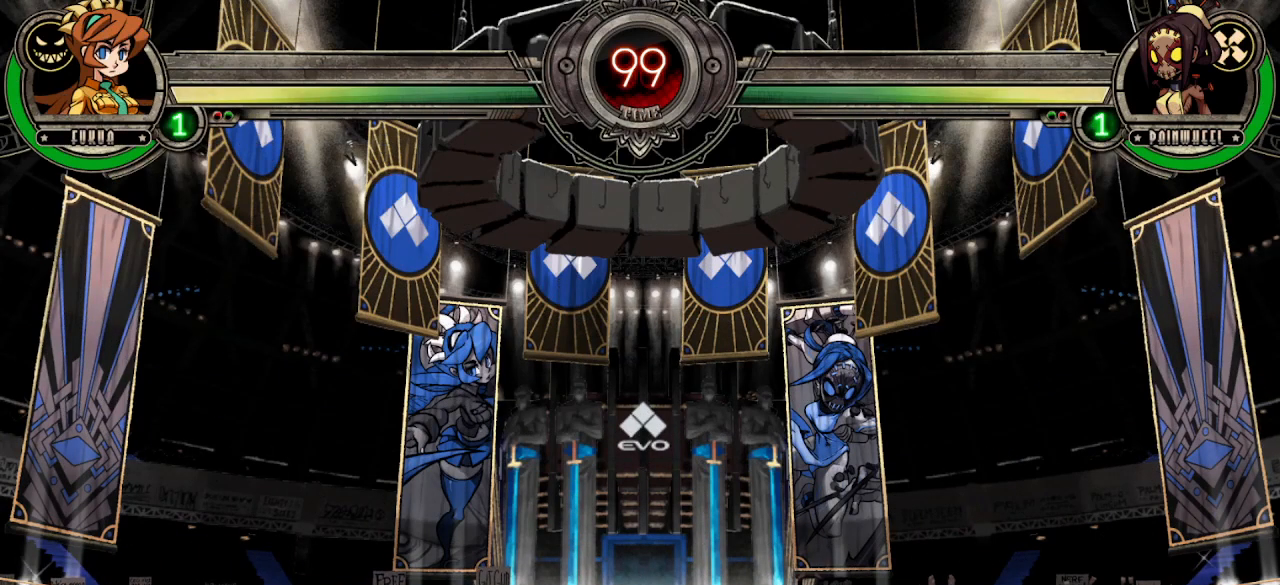
{"buttons": [], "left_stick": "center", "events": []}
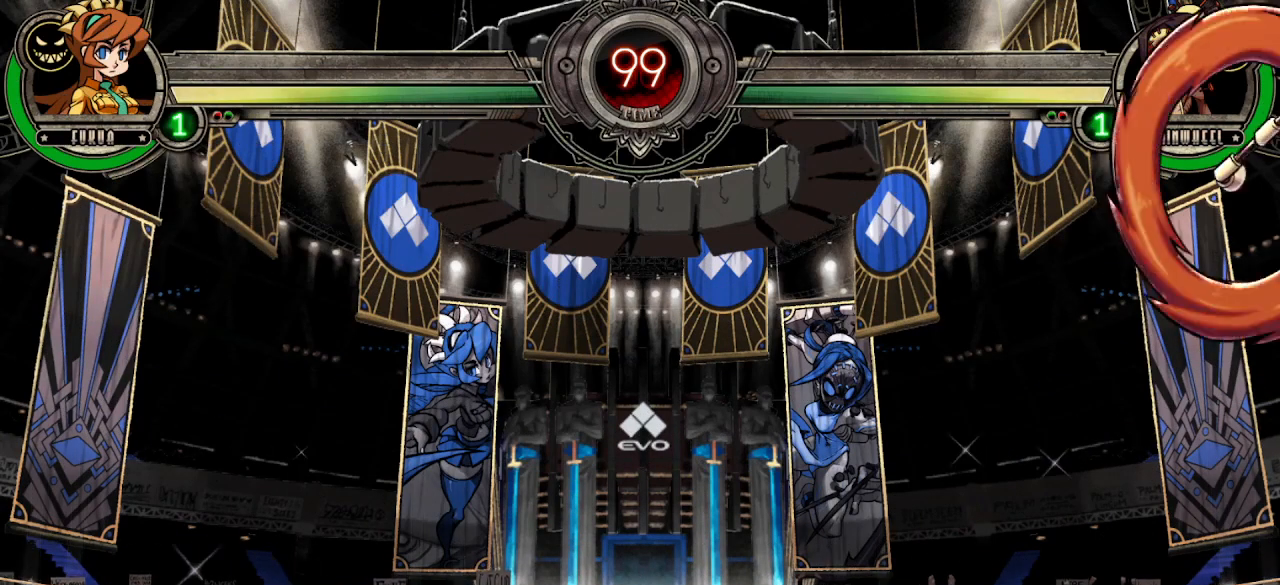
{"buttons": [], "left_stick": "center", "events": []}
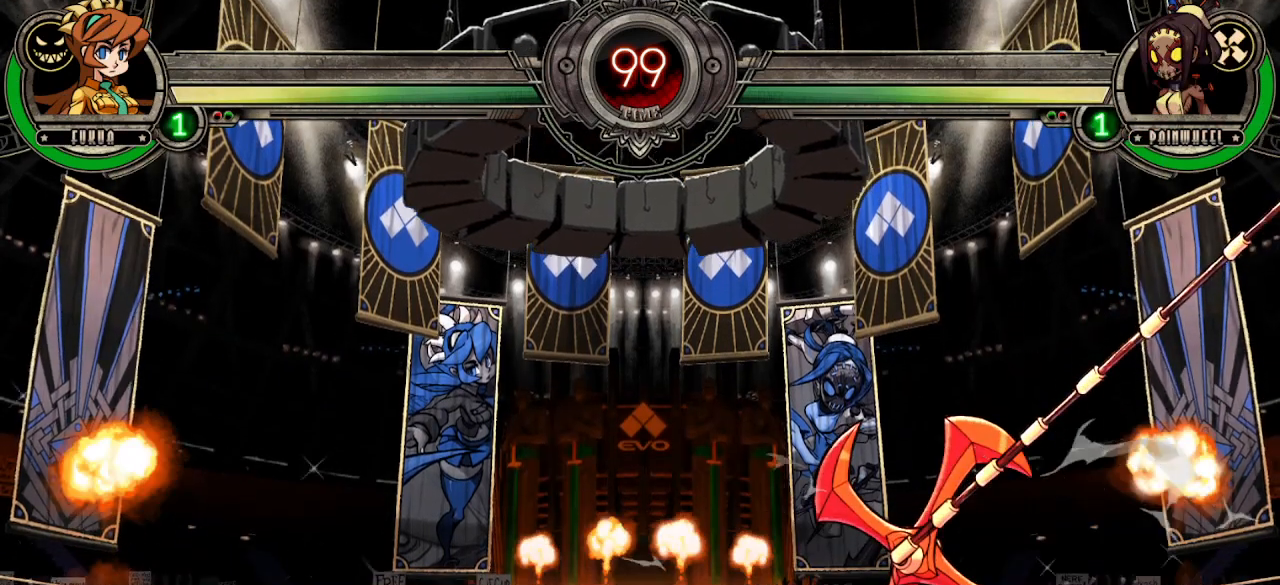
{"buttons": ["R1"], "left_stick": "center", "events": [[483, "R1", "down"]]}
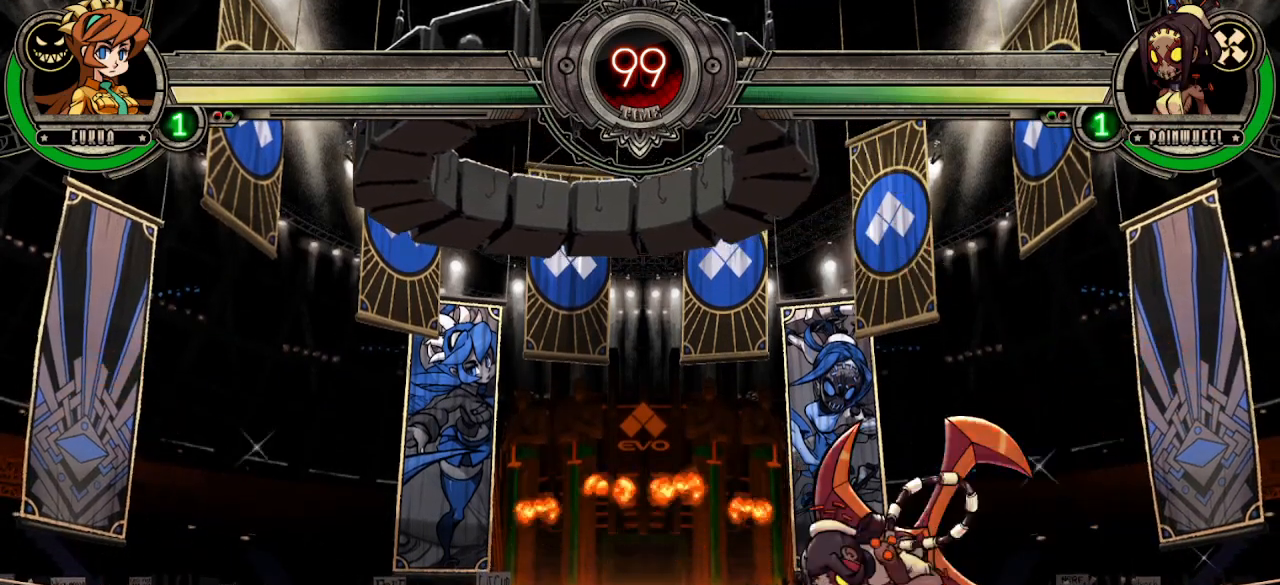
{"buttons": ["R1"], "left_stick": "center", "events": [[117, "R1", "up"], [483, "R1", "down"]]}
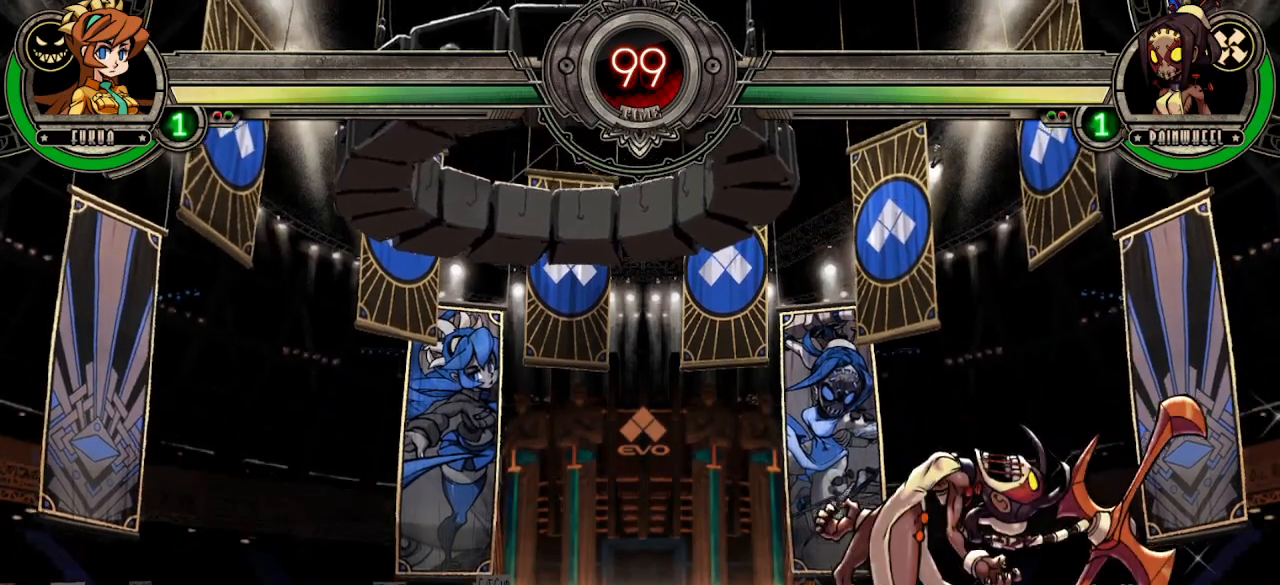
{"buttons": ["R1"], "left_stick": "center", "events": []}
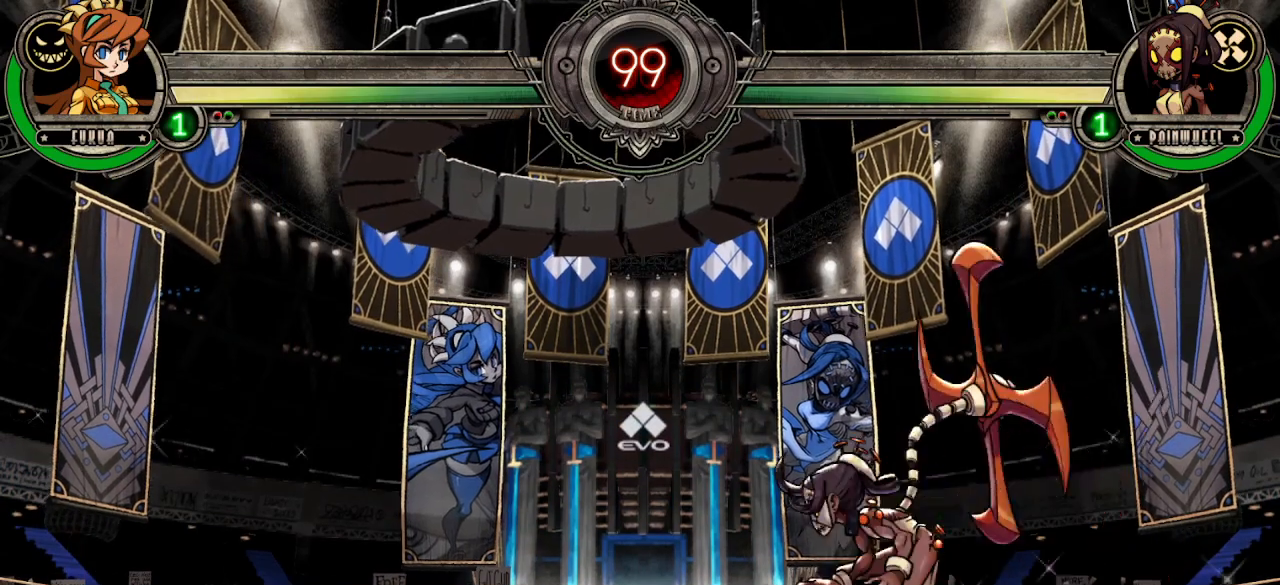
{"buttons": ["R1"], "left_stick": "center", "events": []}
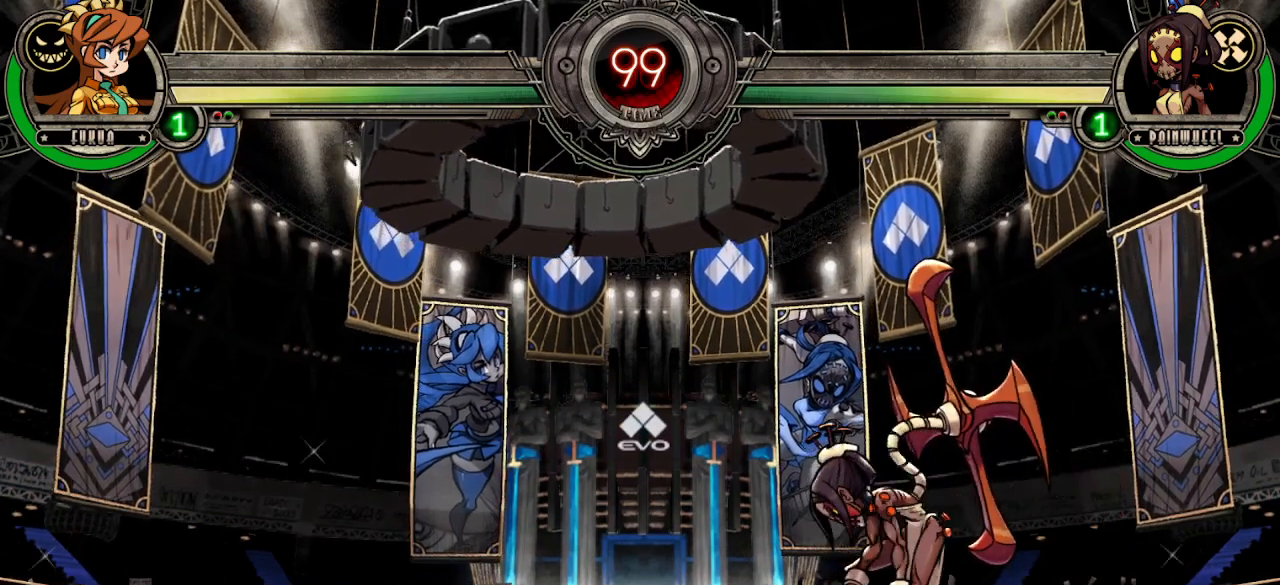
{"buttons": ["R1"], "left_stick": "center", "events": []}
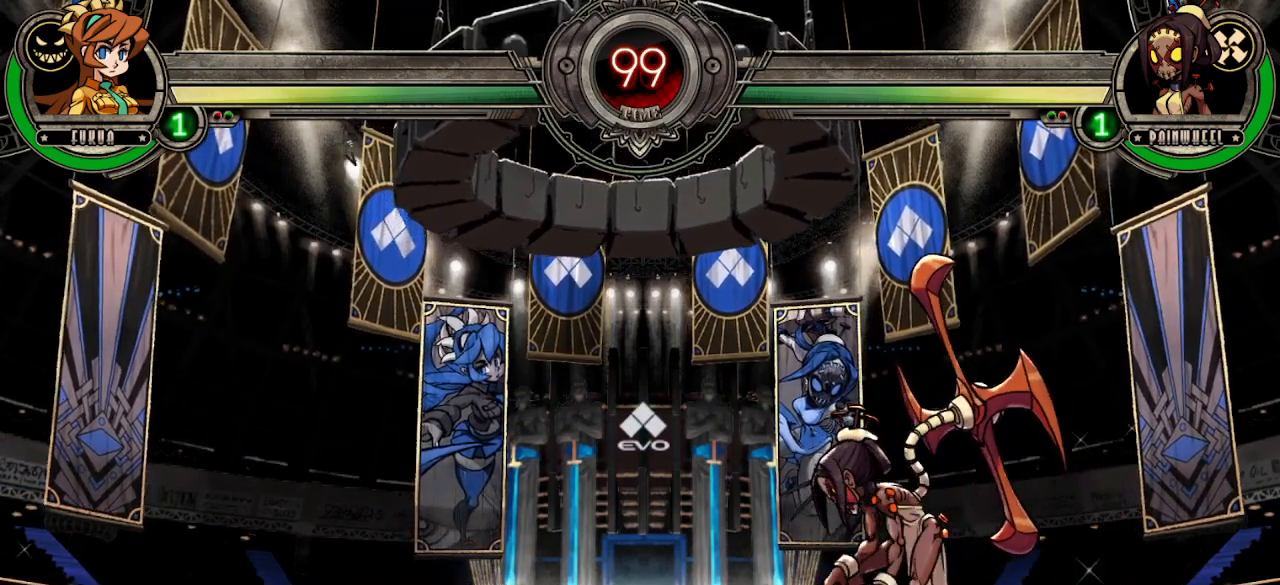
{"buttons": ["R1"], "left_stick": "center", "events": []}
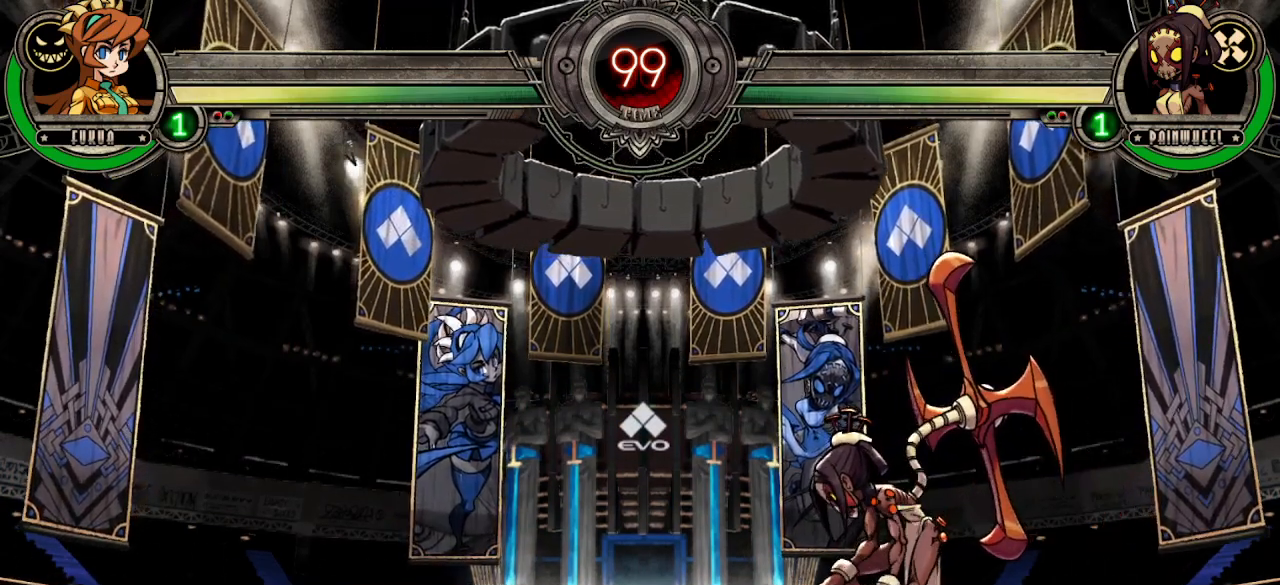
{"buttons": ["R1"], "left_stick": "center", "events": []}
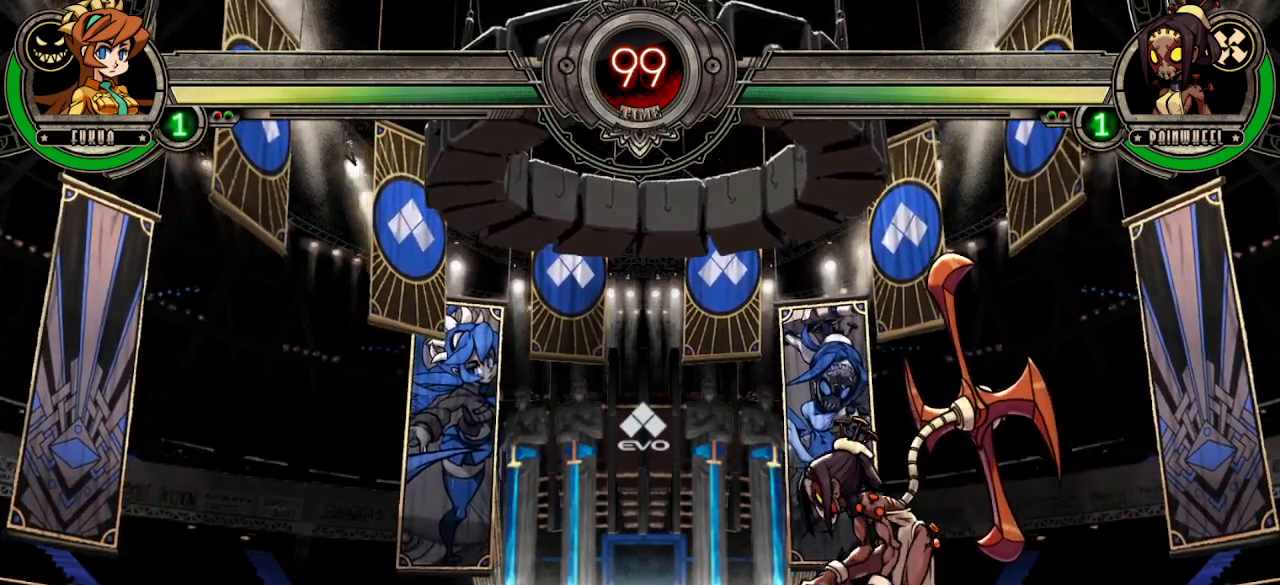
{"buttons": [], "left_stick": "center", "events": [[433, "R1", "up"], [450, "R1", "down"], [467, "R1", "up"]]}
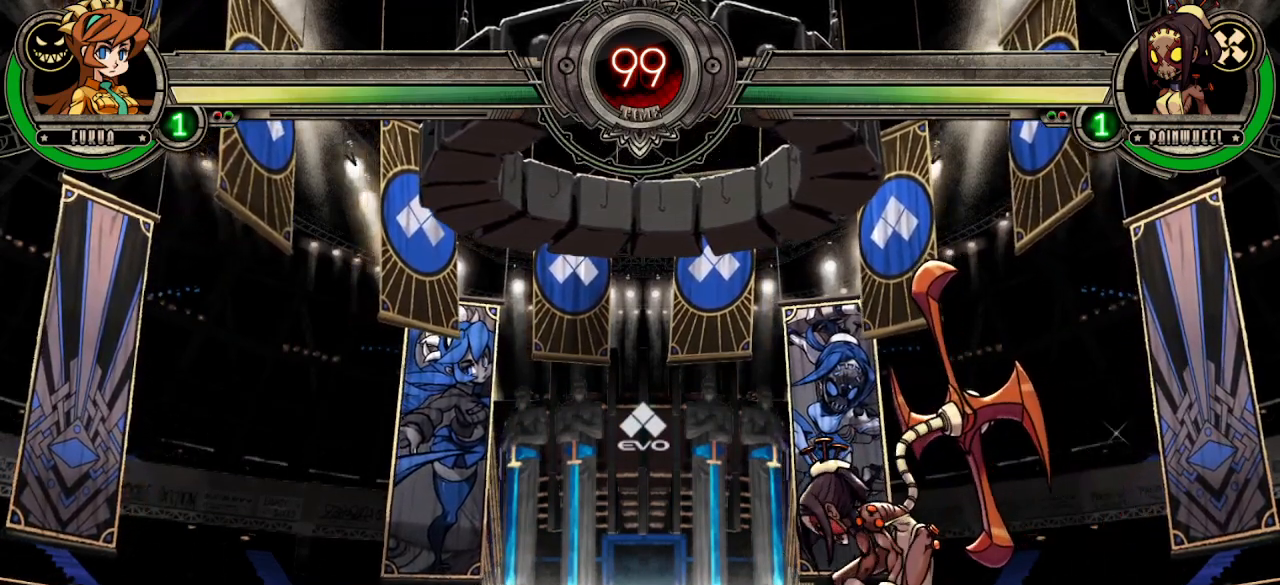
{"buttons": ["R1"], "left_stick": "center", "events": [[133, "R1", "down"]]}
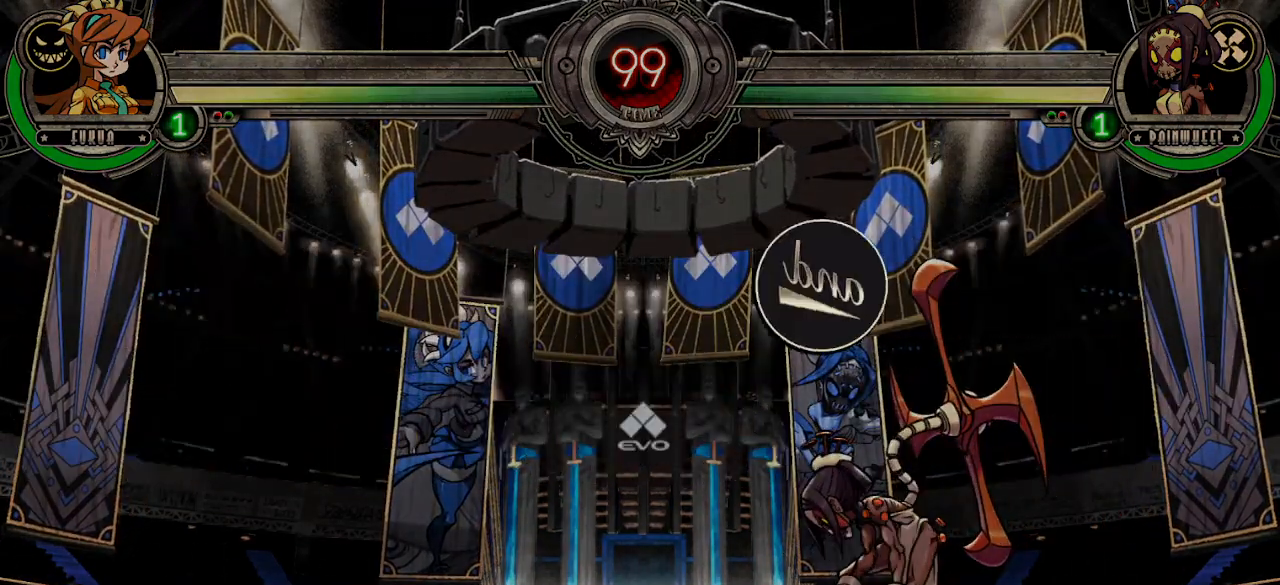
{"buttons": ["R1"], "left_stick": "center", "events": []}
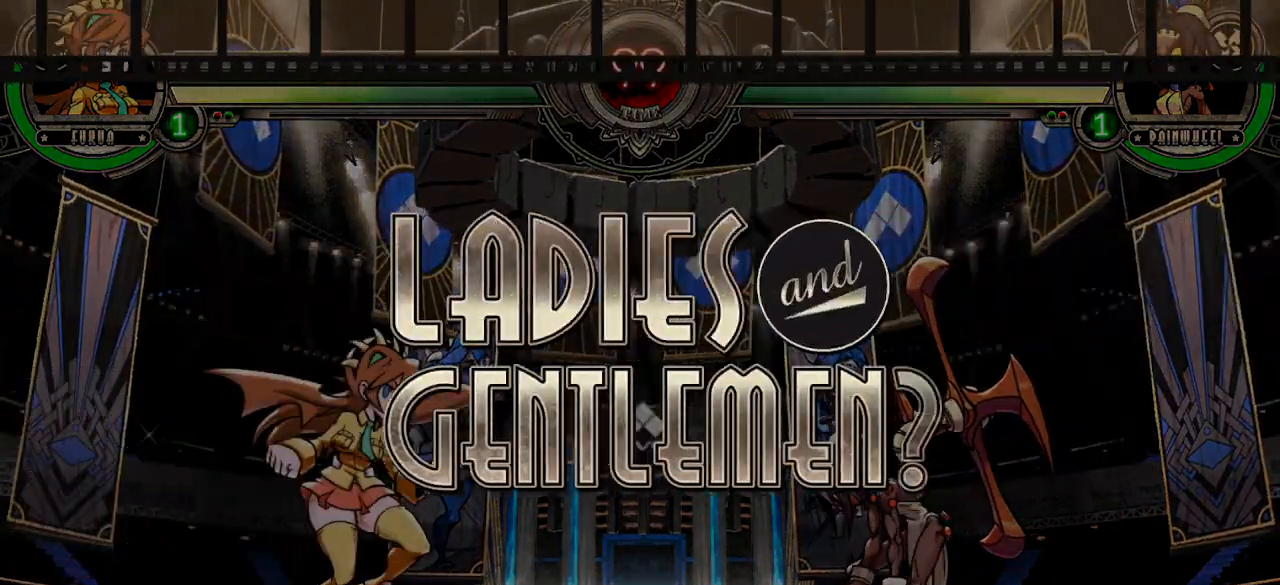
{"buttons": [], "left_stick": "center", "events": [[367, "R1", "up"]]}
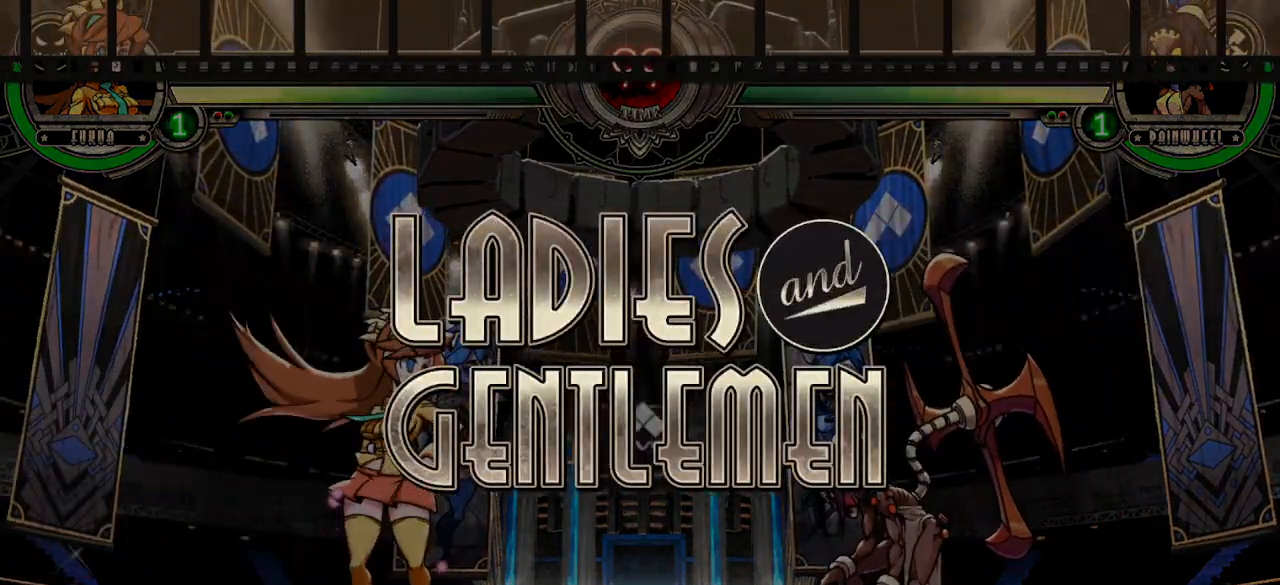
{"buttons": ["L1", "R1"], "left_stick": "center", "events": [[183, "L1", "down"], [183, "R1", "down"], [233, "TRIANGLE", "down"], [267, "L1", "up"], [283, "R1", "up"], [300, "TRIANGLE", "up"], [433, "L1", "down"], [483, "R1", "down"]]}
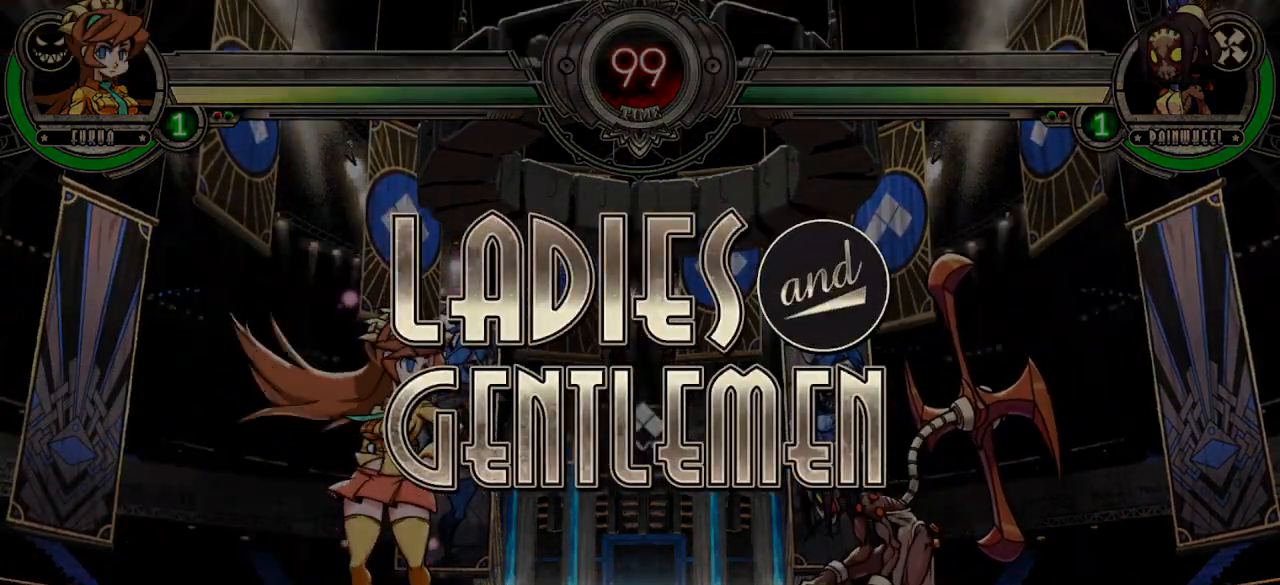
{"buttons": [], "left_stick": "center", "events": [[17, "TRIANGLE", "down"], [83, "L1", "up"], [83, "R1", "up"], [83, "TRIANGLE", "up"], [217, "L1", "down"], [233, "R1", "down"], [283, "TRIANGLE", "down"], [350, "R1", "up"], [350, "TRIANGLE", "up"], [367, "L1", "up"]]}
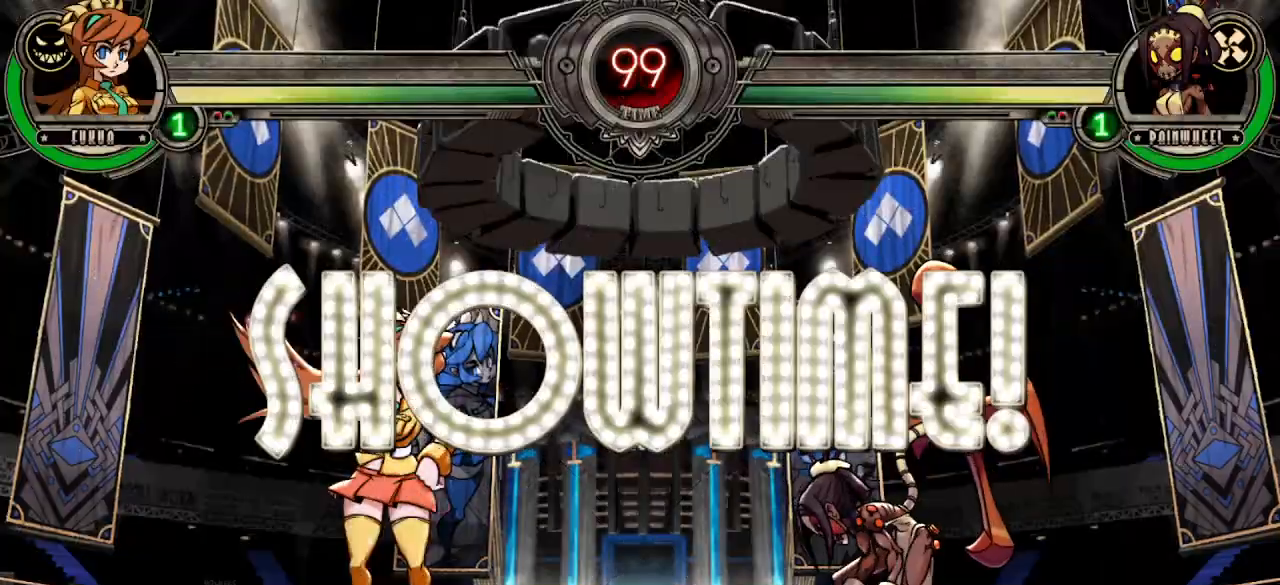
{"buttons": [], "left_stick": "center", "events": []}
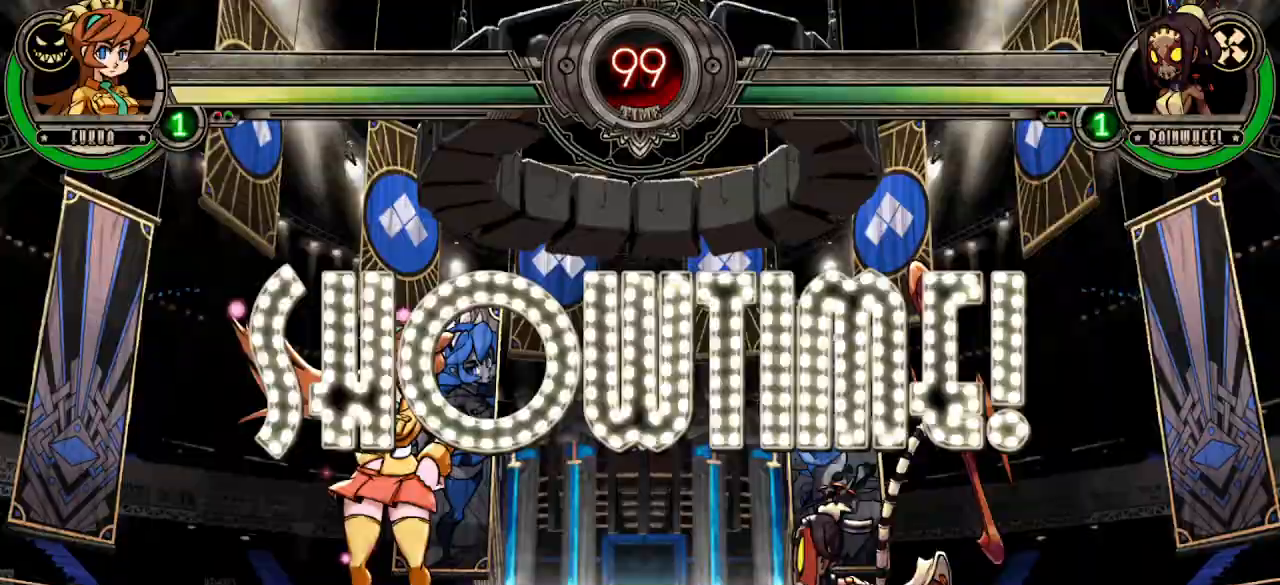
{"buttons": [], "left_stick": "center", "events": [[150, "left_stick", "right"], [233, "left_stick", "center"], [300, "left_stick", "right"], [500, "left_stick", "center"]]}